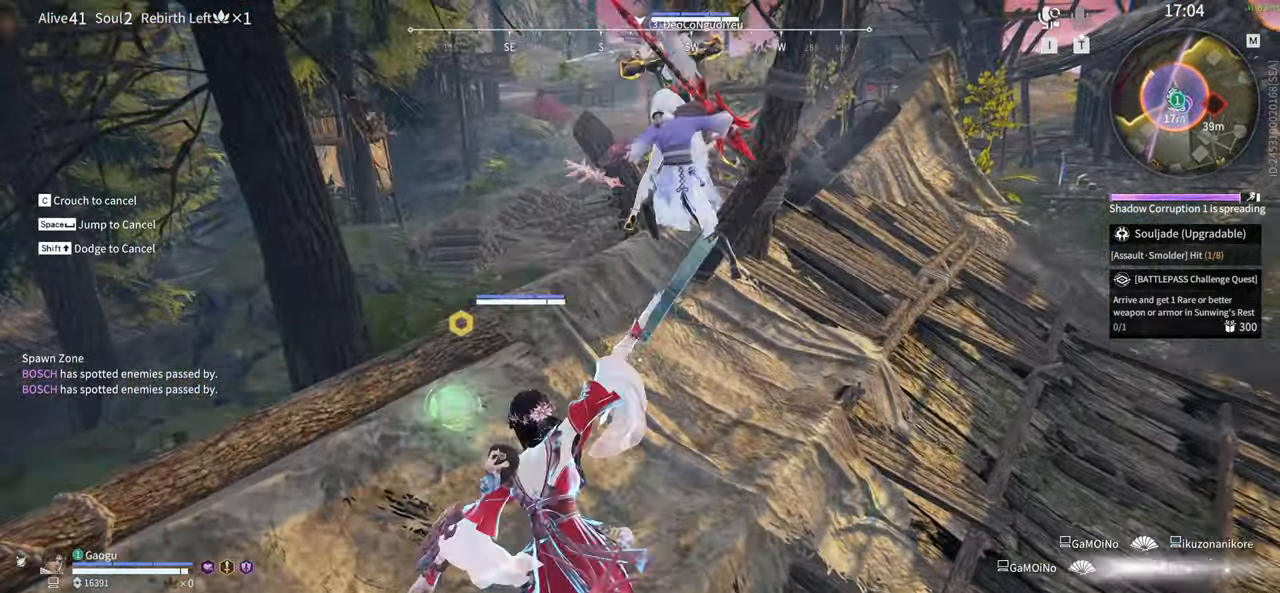
Gameplay with keyboard and mouse; each line is a JSON object with the keys and mouse buttons held at the frame after it. "events" lists presses ("down") and releases ("up") of "1", "2", "3", "4", "5", "a", "alt", "b", "c", "ctrl", "d", "e", "f", "g", "q", "r", "s", "shift", "space", "t", "tab", "tilde", "v", "w", "x", "z", "mouse_left", "mouse_wheel", "mouse_right", "mouse_mb4" and "mouse_mb5" between this image and that frame as [ms after this image, input, new state], when the widget could be followed in between. "mouse_left", "mouse_wheel", "mouse_right", "mouse_mb4", "mouse_mb5" = the "left", "wheel", "right", "mb4", "mb5" buttons of the "mouse" list. No other keys are recorded. "wheel" means that the mouse wheel is clicked or scrolled. Mouse movement is not recorded.
{"keys": ["a", "shift"], "mouse": [], "events": [[283, "shift", "down"], [333, "a", "down"], [333, "s", "down"], [433, "s", "up"], [483, "mouse_right", "up"]]}
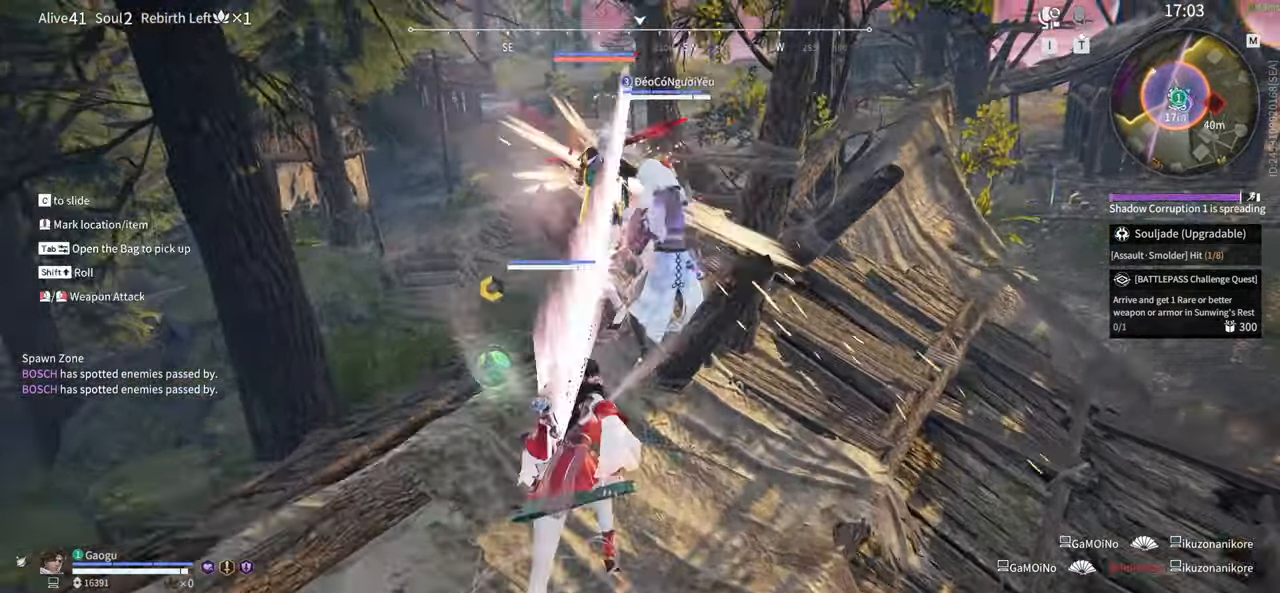
{"keys": [], "mouse": []}
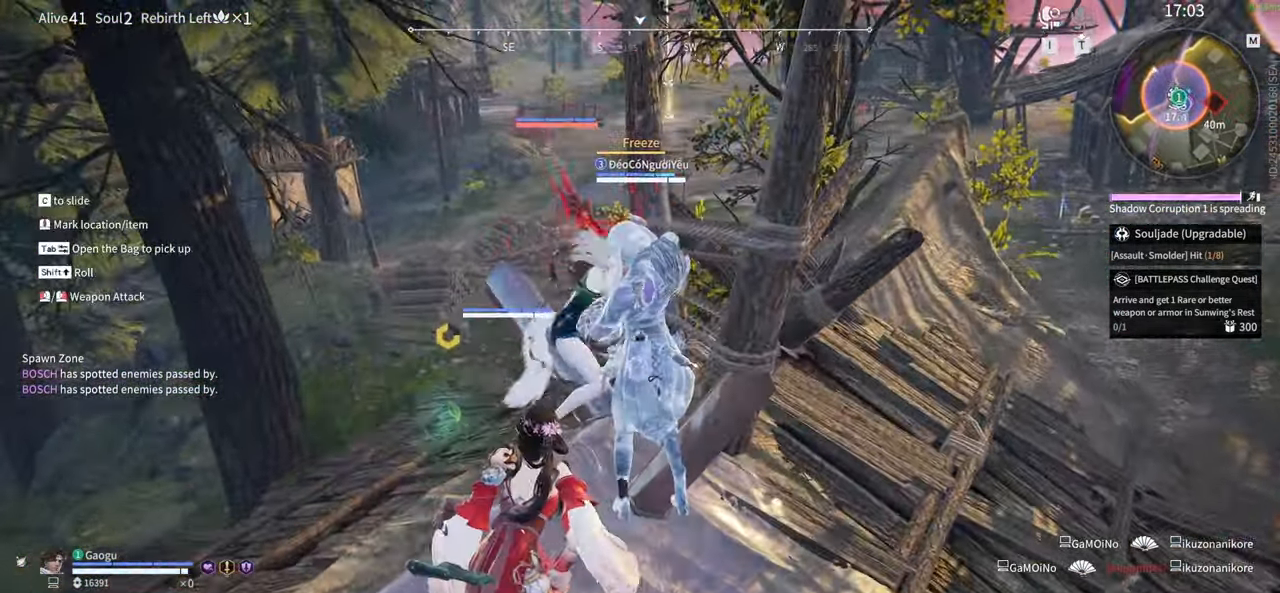
{"keys": ["a", "shift"], "mouse": ["right"]}
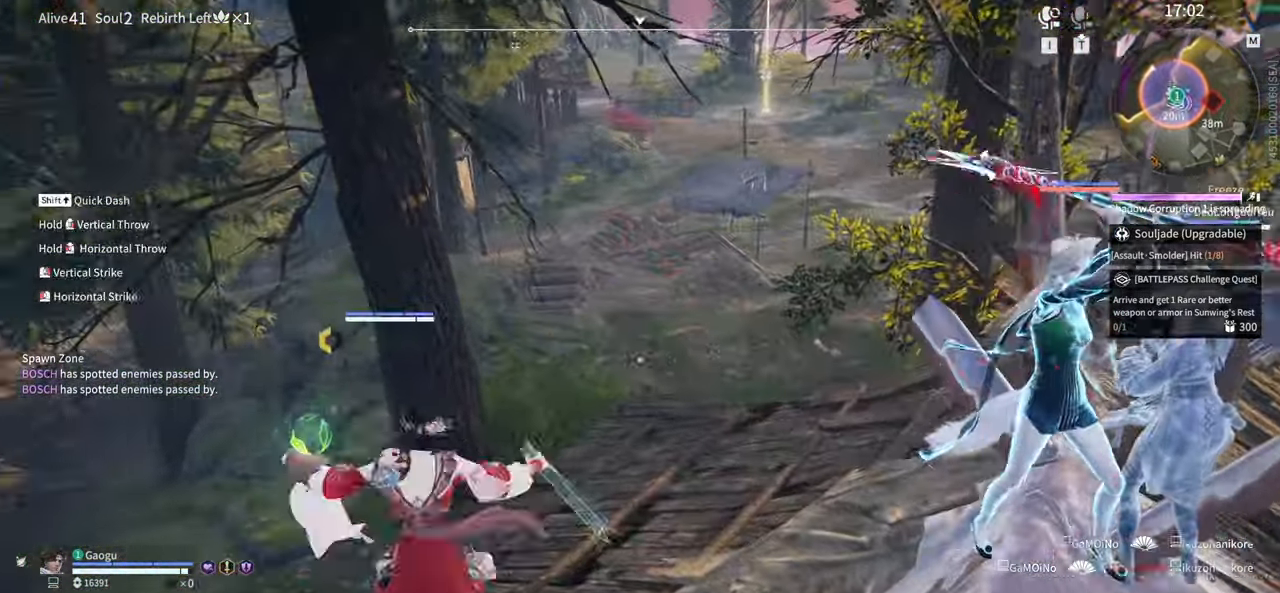
{"keys": ["a", "g"], "mouse": ["right"], "events": [[250, "shift", "up"], [333, "g", "down"]]}
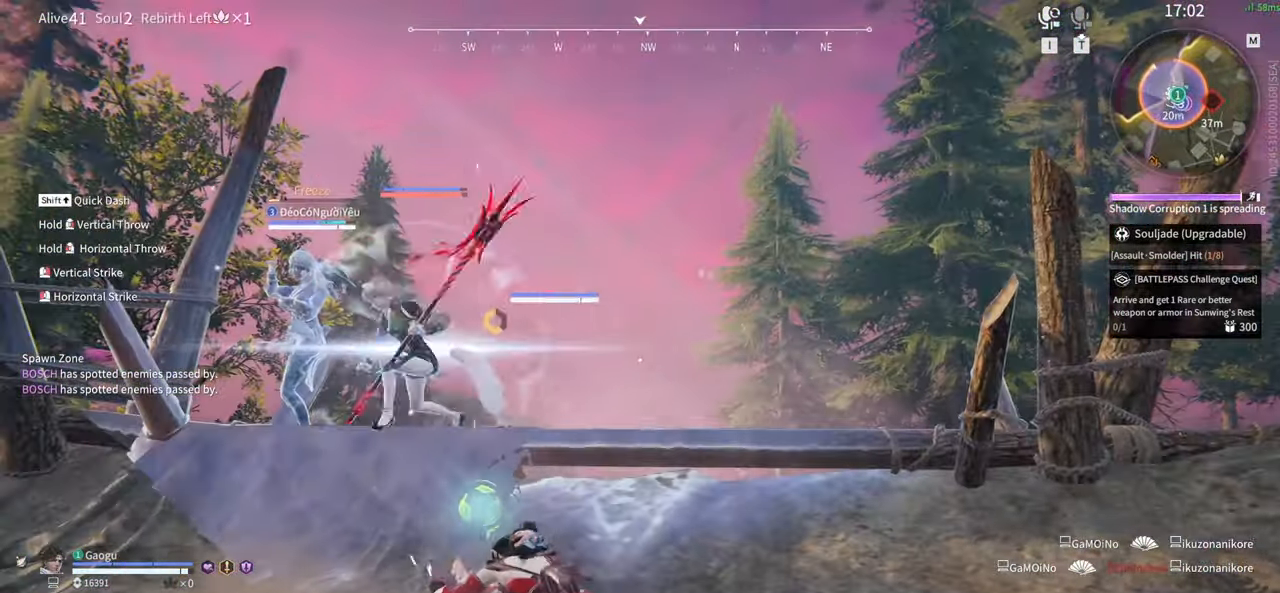
{"keys": [], "mouse": [], "events": [[117, "a", "up"], [117, "g", "up"], [300, "mouse_right", "up"]]}
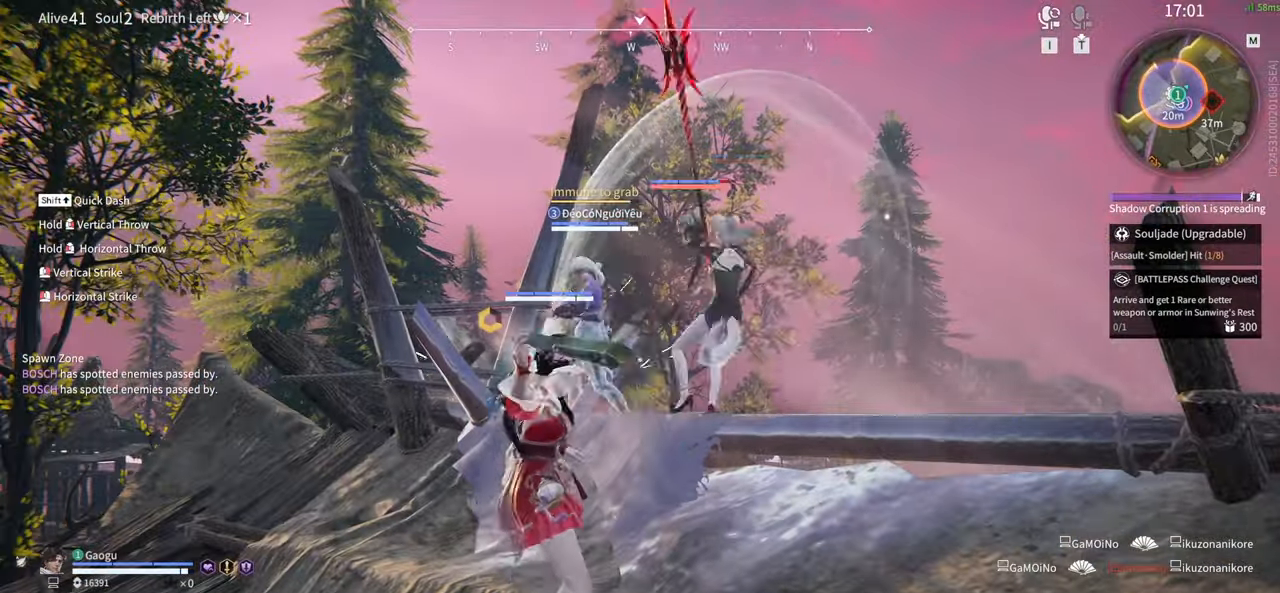
{"keys": [], "mouse": ["right"], "events": [[350, "mouse_right", "down"]]}
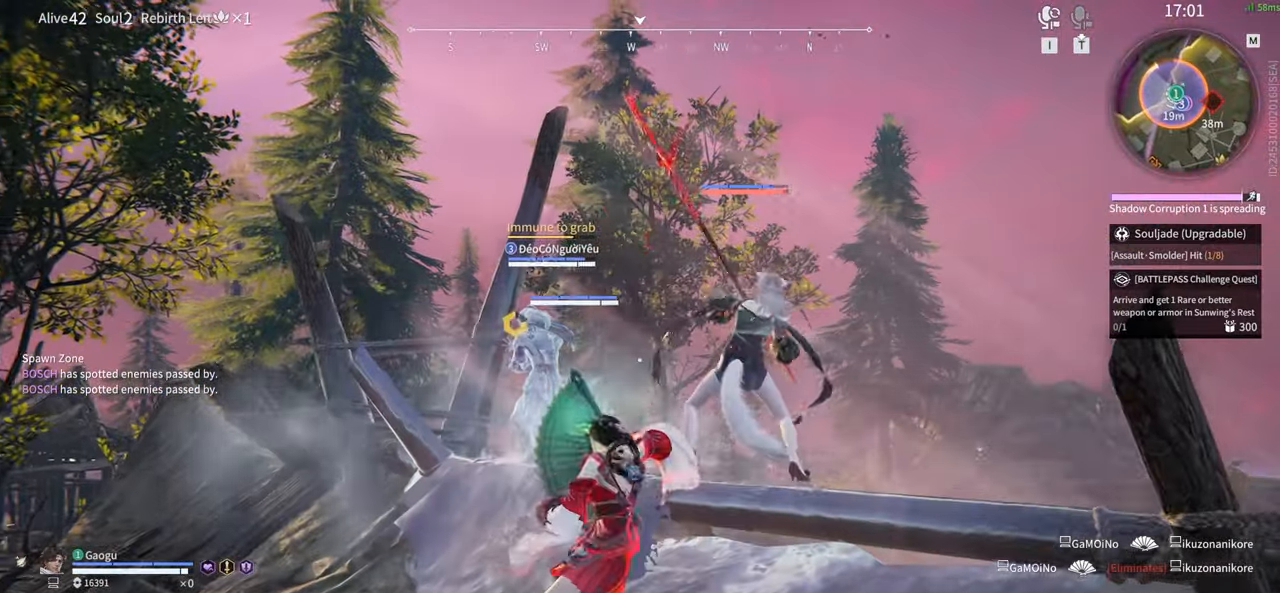
{"keys": [], "mouse": [], "events": [[383, "mouse_right", "up"]]}